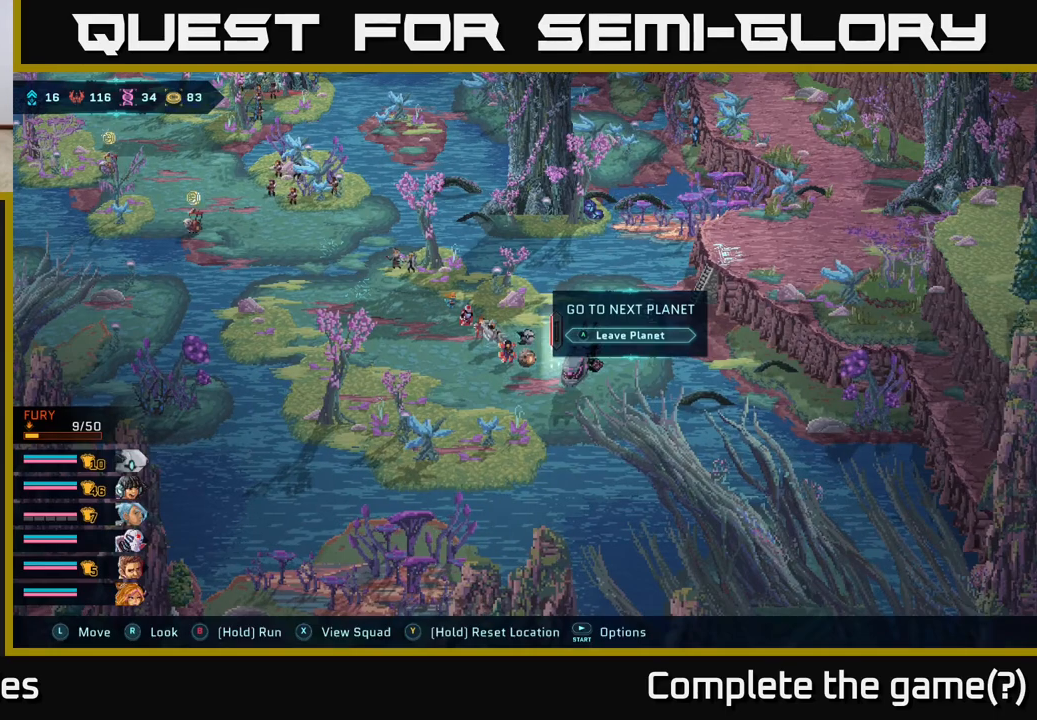
Gameplay with a controller (Xbox layout); each line is a JSON object with the inputs held at the frame after it. "events" lists button and stick changes between this image and that frame as [ms after this image, input, new state], when the widget could be followed in between.
{"buttons": [], "left_stick": "center", "right_stick": "center", "events": [[250, "left_stick", "up"], [317, "left_stick", "center"]]}
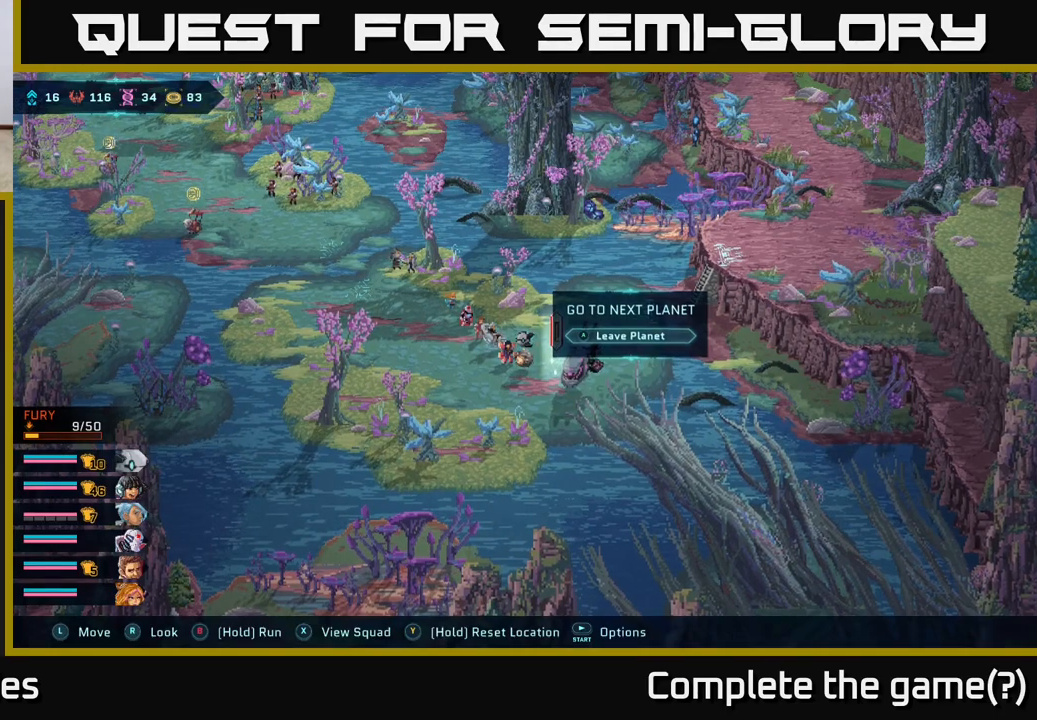
{"buttons": [], "left_stick": "center", "right_stick": "center", "events": []}
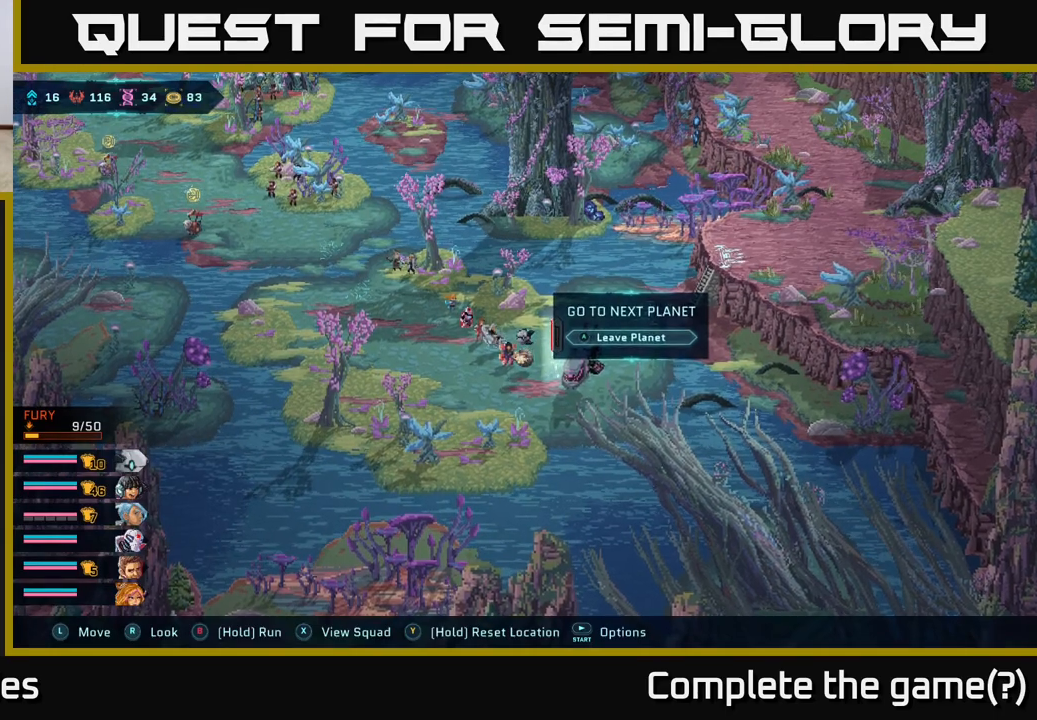
{"buttons": [], "left_stick": "center", "right_stick": "center", "events": []}
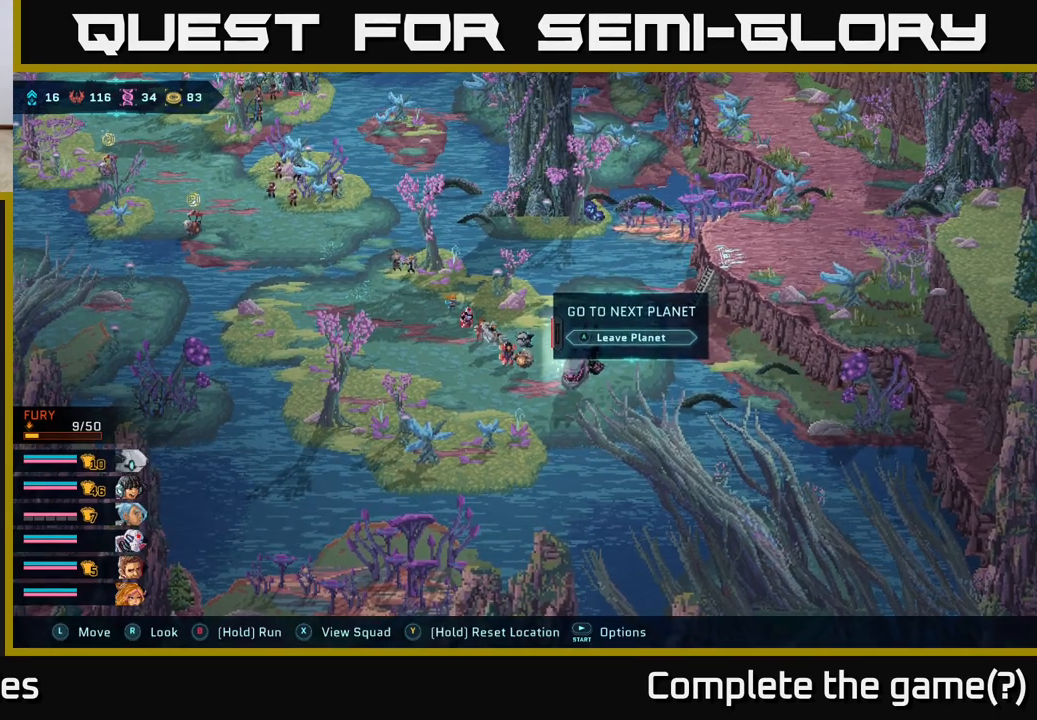
{"buttons": [], "left_stick": "center", "right_stick": "center", "events": []}
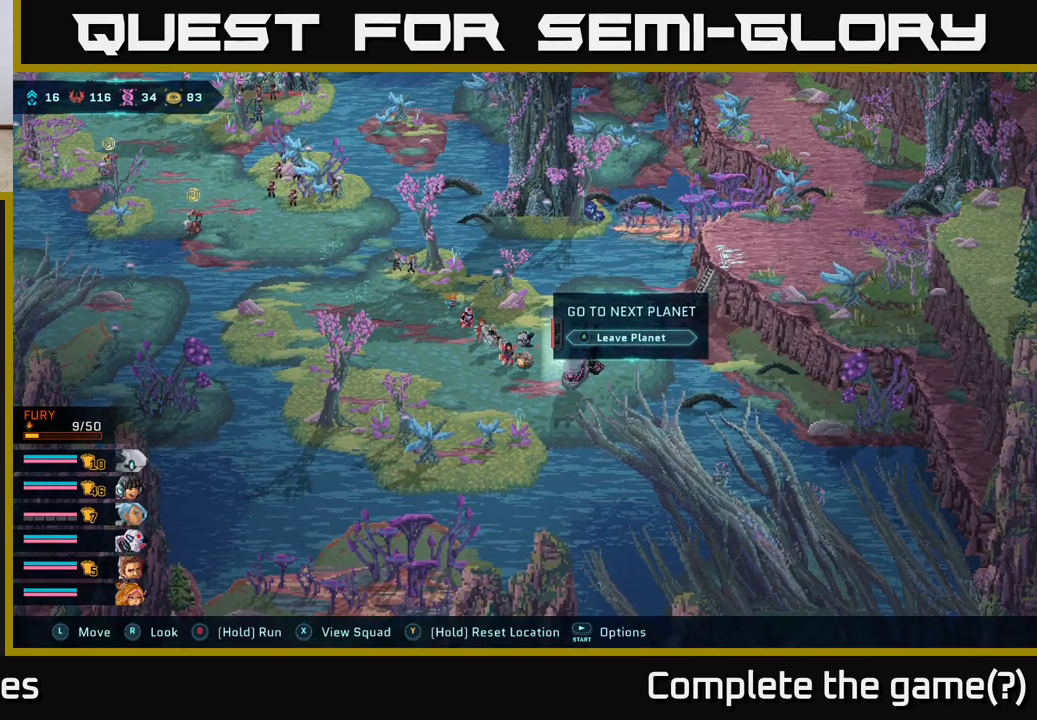
{"buttons": ["START"], "left_stick": "center", "right_stick": "center", "events": [[467, "START", "down"]]}
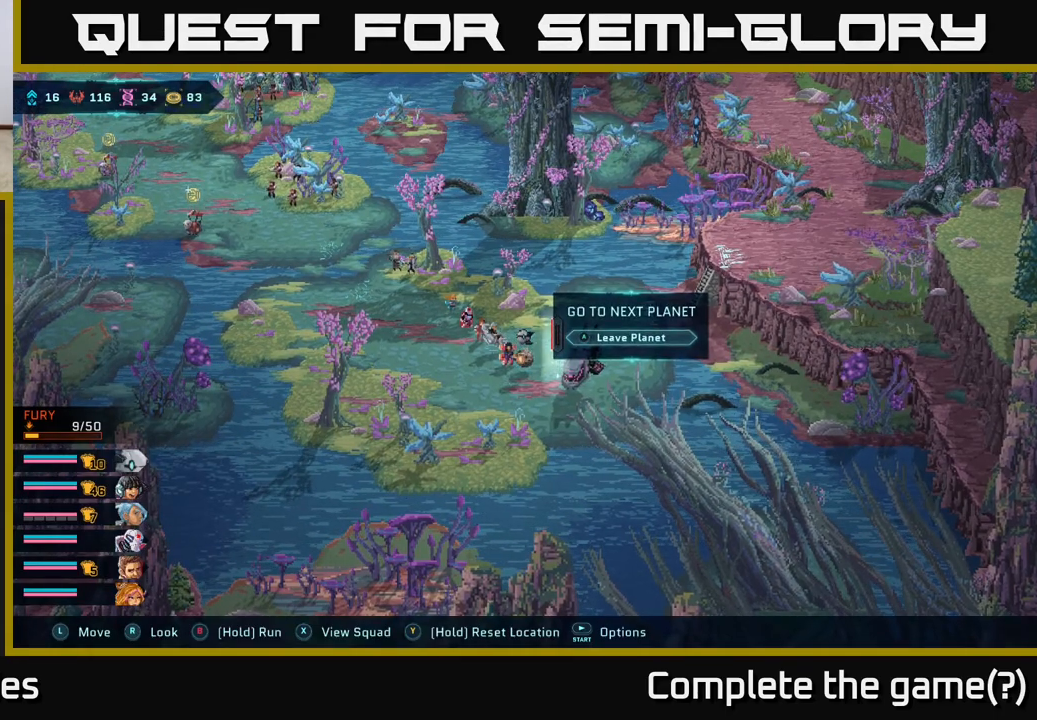
{"buttons": [], "left_stick": "center", "right_stick": "center", "events": [[100, "START", "up"]]}
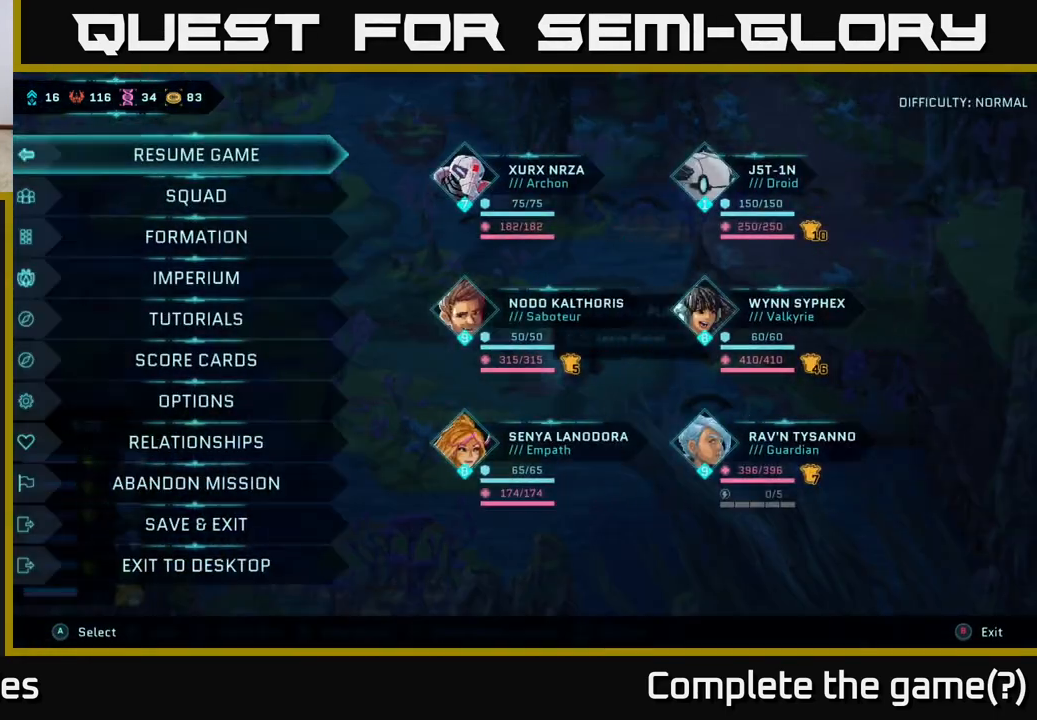
{"buttons": [], "left_stick": "center", "right_stick": "center", "events": [[167, "DPAD_DOWN", "down"], [267, "DPAD_DOWN", "up"], [350, "DPAD_DOWN", "down"], [433, "DPAD_DOWN", "up"]]}
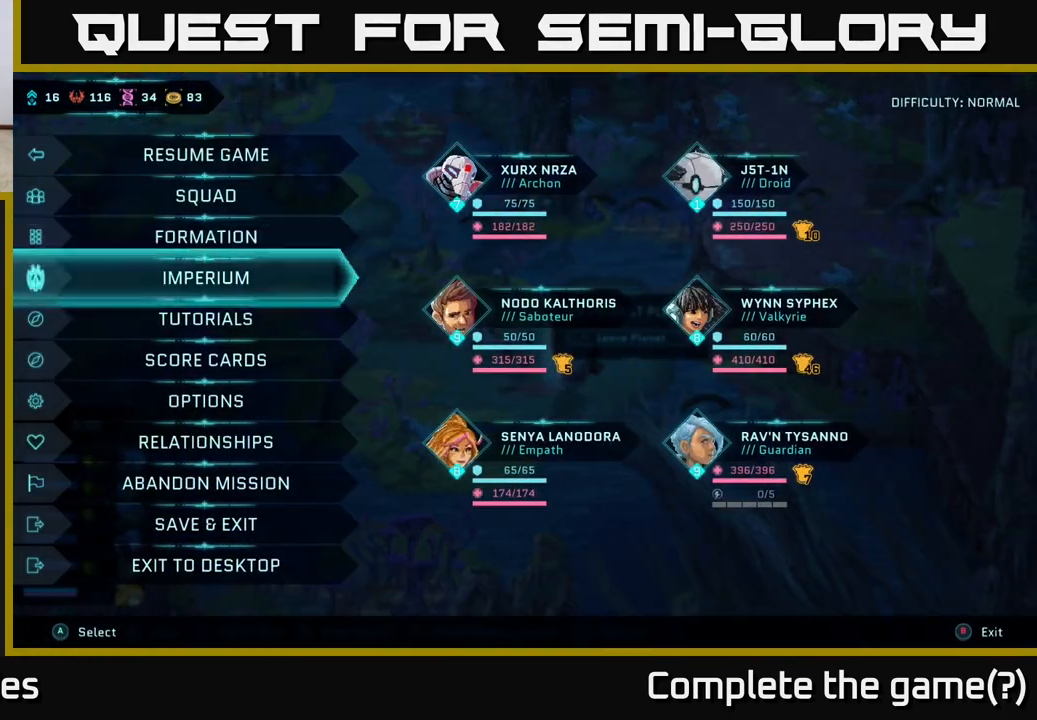
{"buttons": ["DPAD_DOWN"], "left_stick": "center", "right_stick": "center", "events": [[33, "DPAD_DOWN", "down"], [100, "DPAD_DOWN", "up"], [183, "DPAD_DOWN", "down"], [233, "DPAD_DOWN", "up"], [317, "DPAD_DOWN", "down"], [383, "DPAD_DOWN", "up"], [467, "DPAD_DOWN", "down"]]}
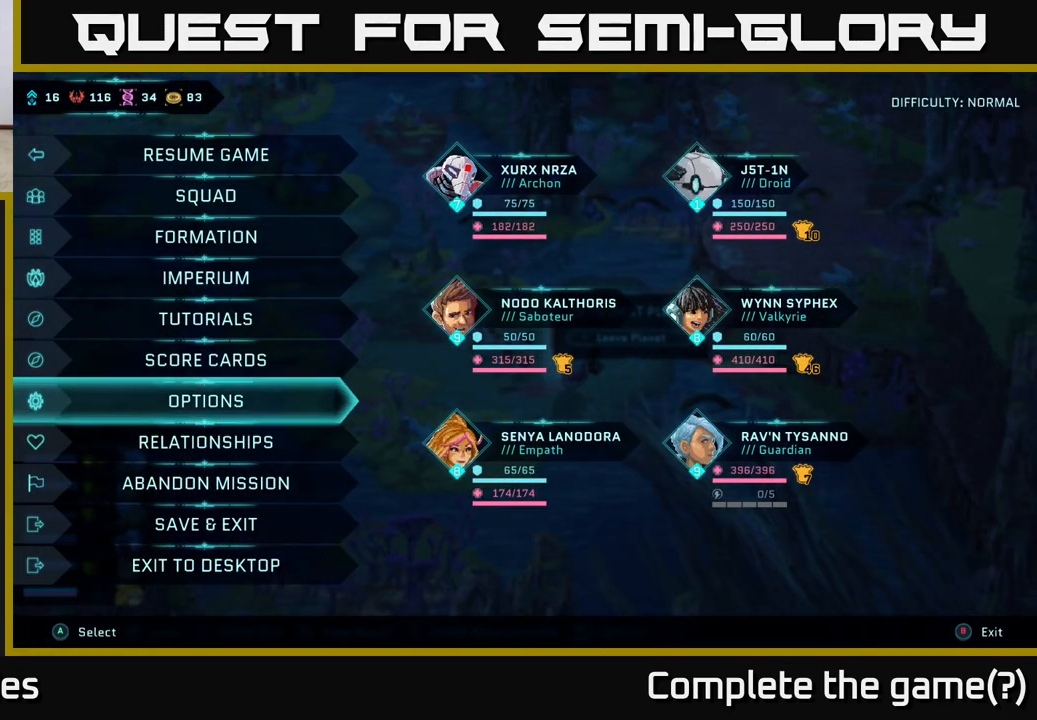
{"buttons": ["DPAD_DOWN"], "left_stick": "center", "right_stick": "center", "events": [[33, "DPAD_DOWN", "up"], [133, "DPAD_DOWN", "down"], [200, "DPAD_DOWN", "up"], [283, "DPAD_DOWN", "down"], [367, "DPAD_DOWN", "up"], [450, "DPAD_DOWN", "down"]]}
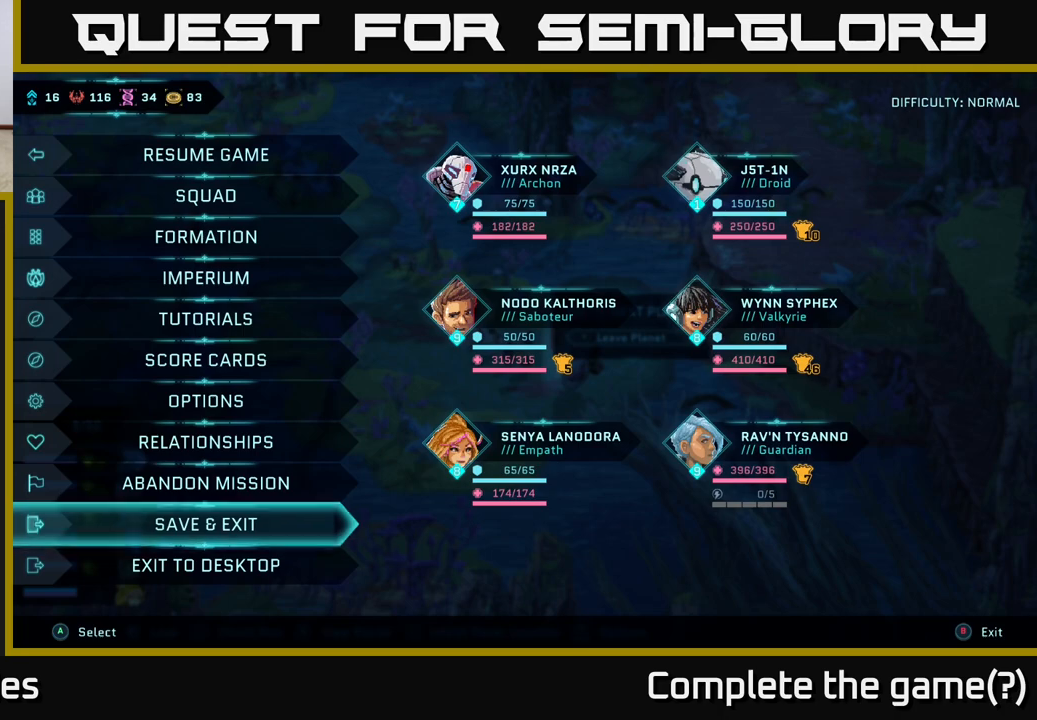
{"buttons": [], "left_stick": "center", "right_stick": "center", "events": [[33, "DPAD_DOWN", "up"], [317, "DPAD_UP", "down"], [433, "DPAD_UP", "up"]]}
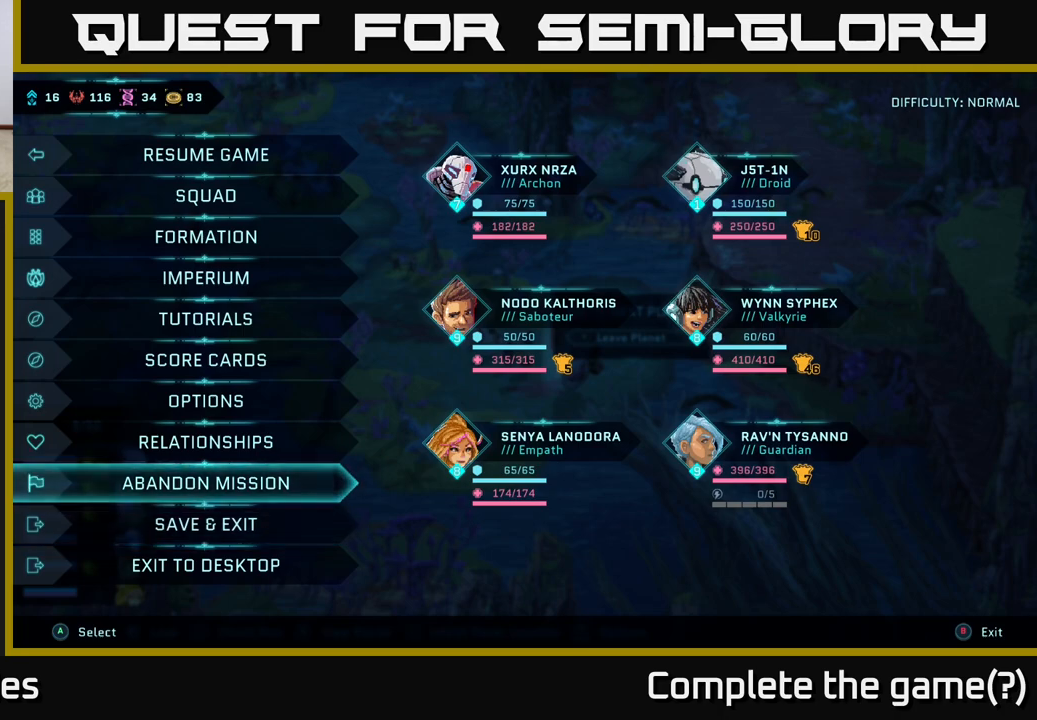
{"buttons": [], "left_stick": "center", "right_stick": "center", "events": [[100, "DPAD_DOWN", "down"], [200, "DPAD_DOWN", "up"], [300, "DPAD_DOWN", "down"], [400, "DPAD_DOWN", "up"]]}
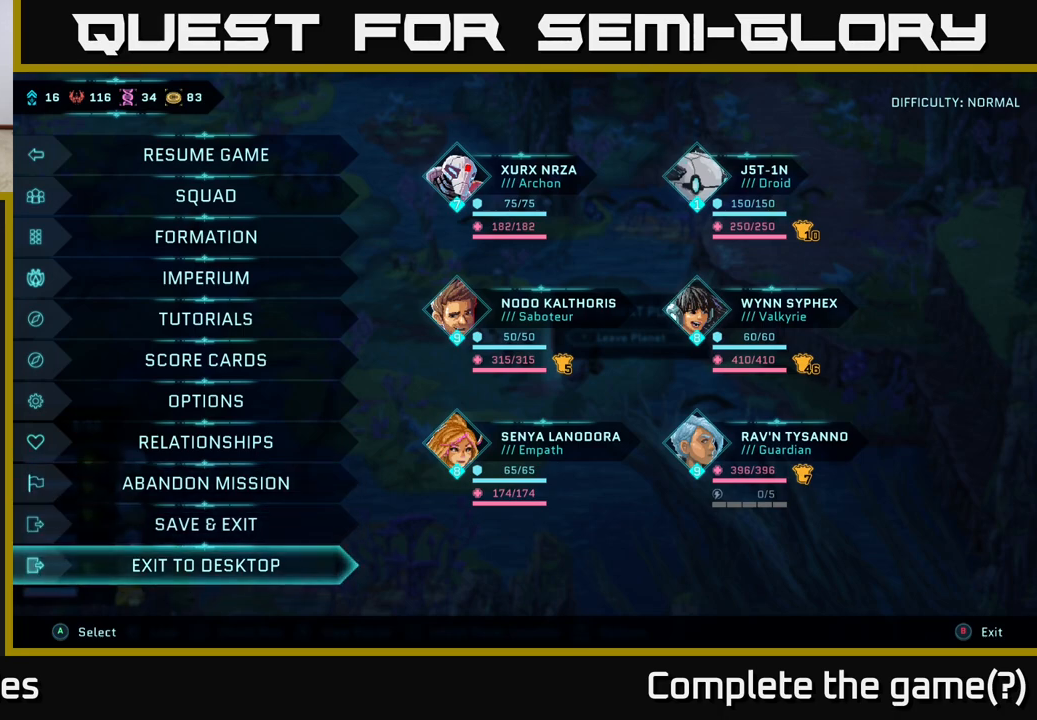
{"buttons": [], "left_stick": "center", "right_stick": "center", "events": [[100, "DPAD_UP", "down"], [217, "DPAD_UP", "up"]]}
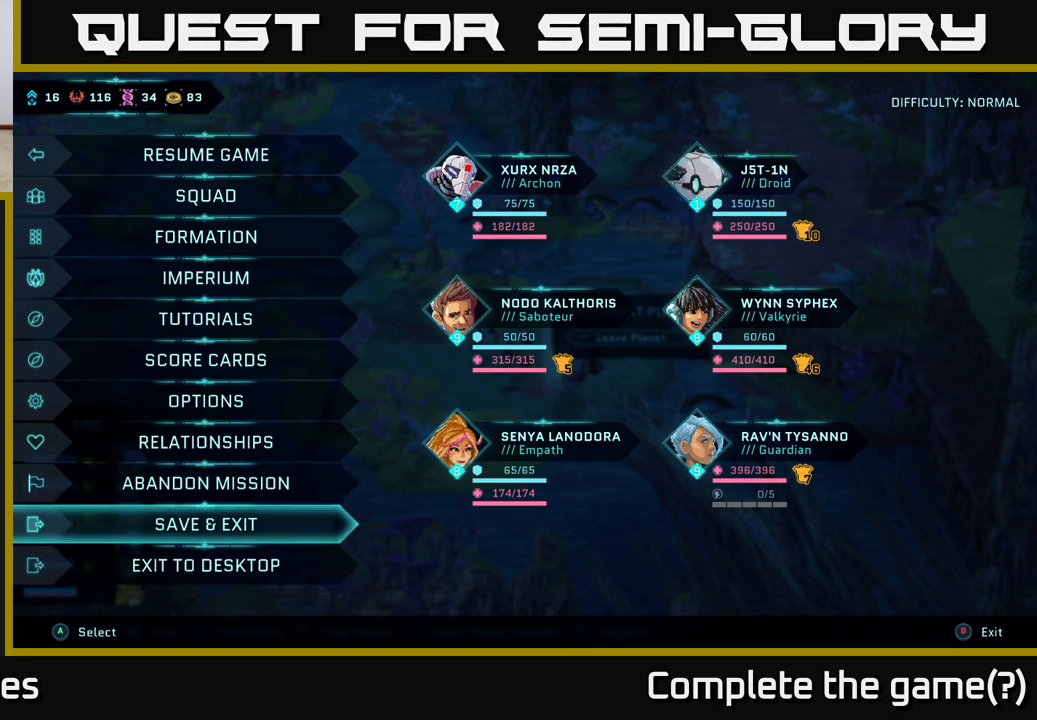
{"buttons": [], "left_stick": "center", "right_stick": "center", "events": [[83, "DPAD_DOWN", "down"], [183, "DPAD_DOWN", "up"]]}
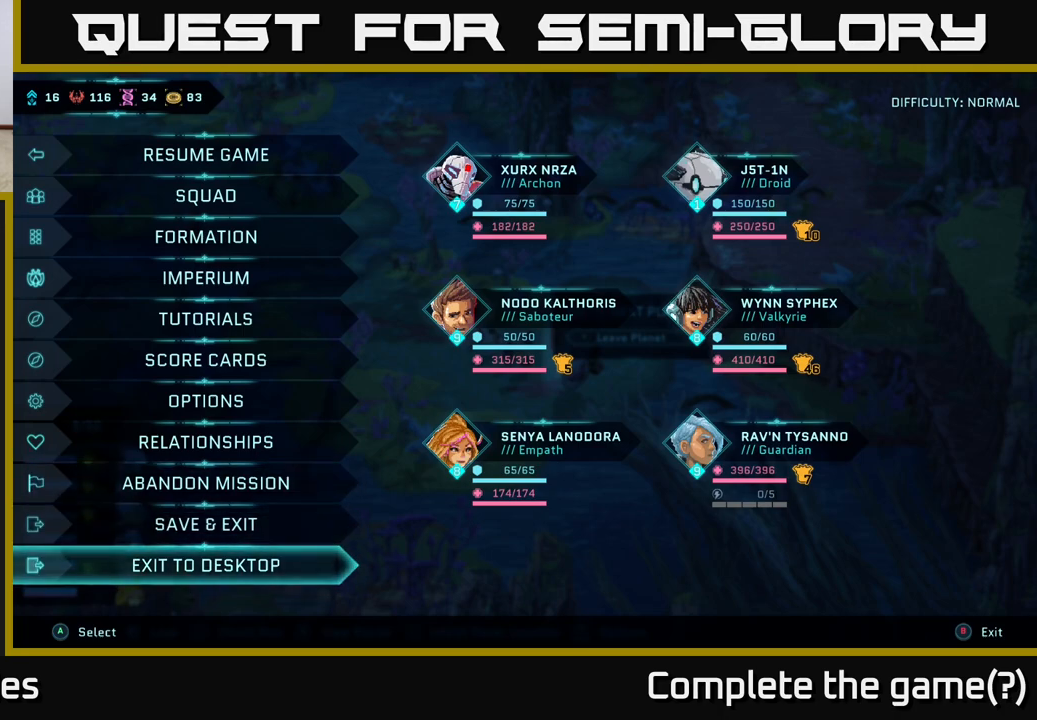
{"buttons": [], "left_stick": "center", "right_stick": "center", "events": [[150, "DPAD_UP", "down"], [317, "DPAD_UP", "up"]]}
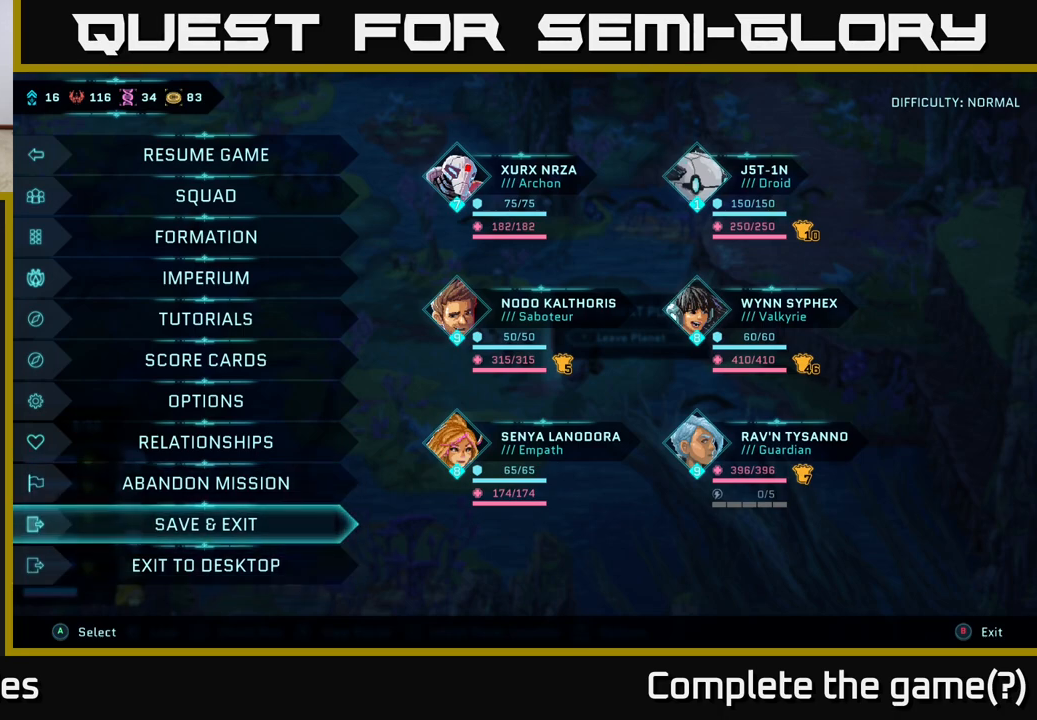
{"buttons": ["DPAD_UP"], "left_stick": "center", "right_stick": "center", "events": [[133, "DPAD_DOWN", "down"], [250, "DPAD_DOWN", "up"], [467, "DPAD_UP", "down"]]}
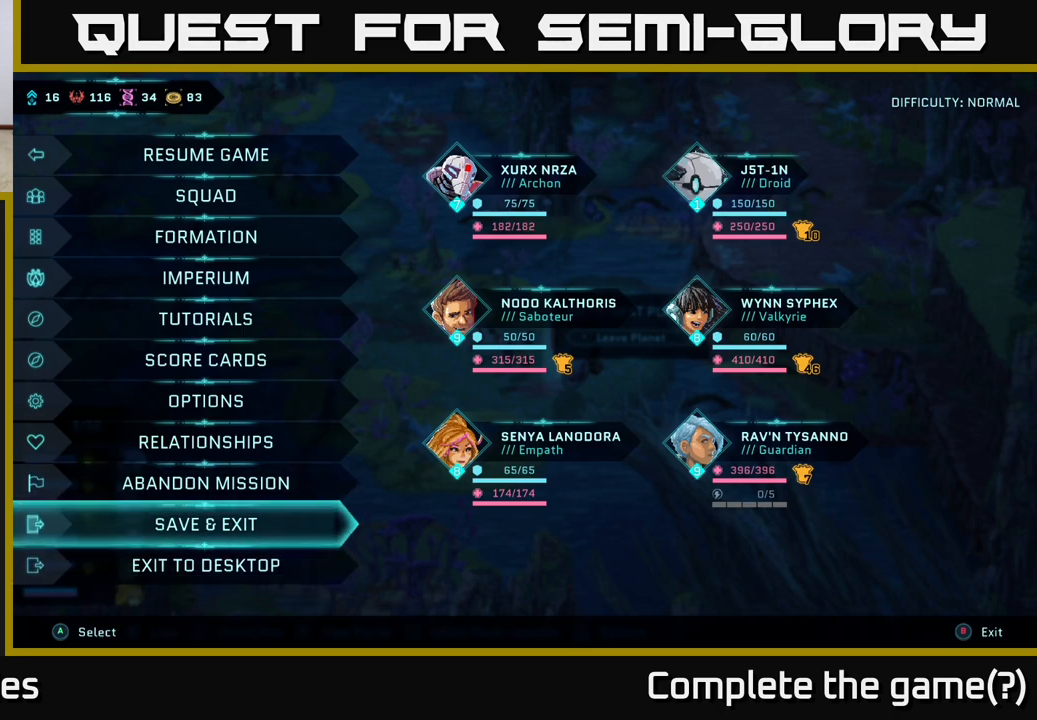
{"buttons": [], "left_stick": "center", "right_stick": "center", "events": [[83, "DPAD_UP", "up"], [433, "DPAD_DOWN", "down"], [500, "DPAD_DOWN", "up"]]}
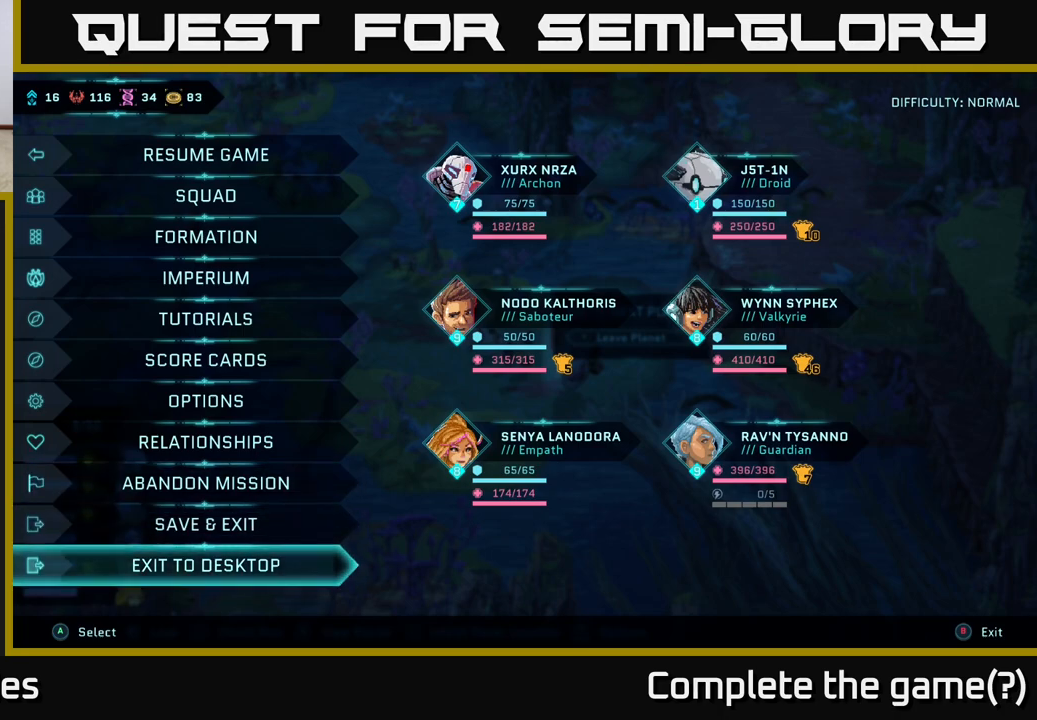
{"buttons": [], "left_stick": "center", "right_stick": "center", "events": [[200, "DPAD_UP", "down"], [283, "DPAD_UP", "up"]]}
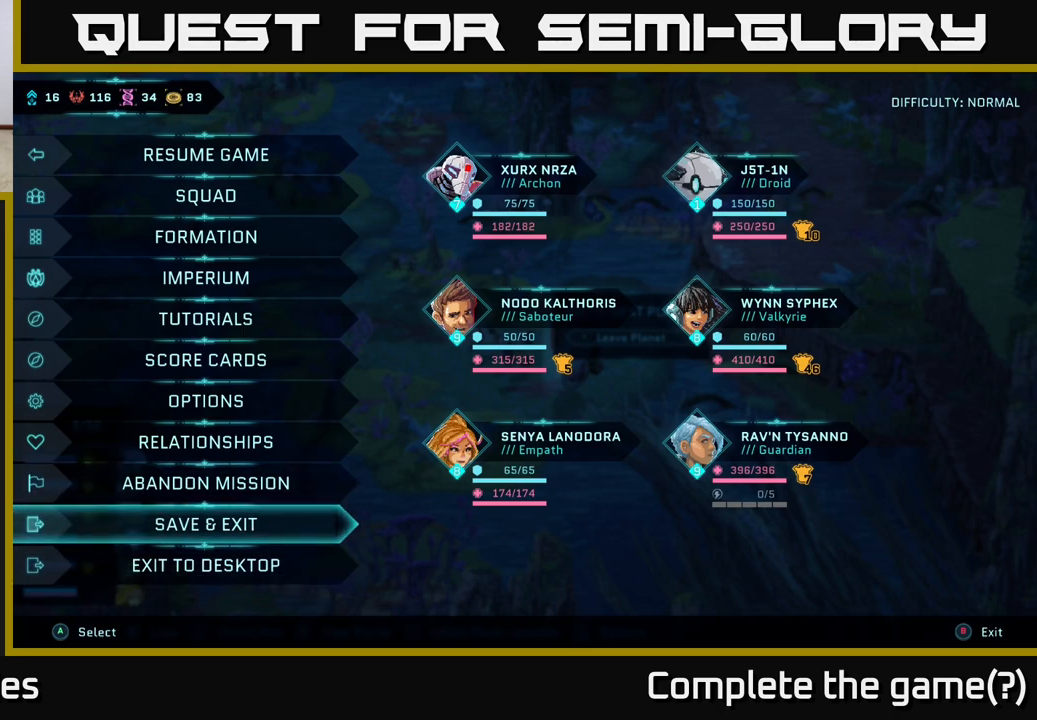
{"buttons": ["A"], "left_stick": "center", "right_stick": "center", "events": [[467, "A", "down"]]}
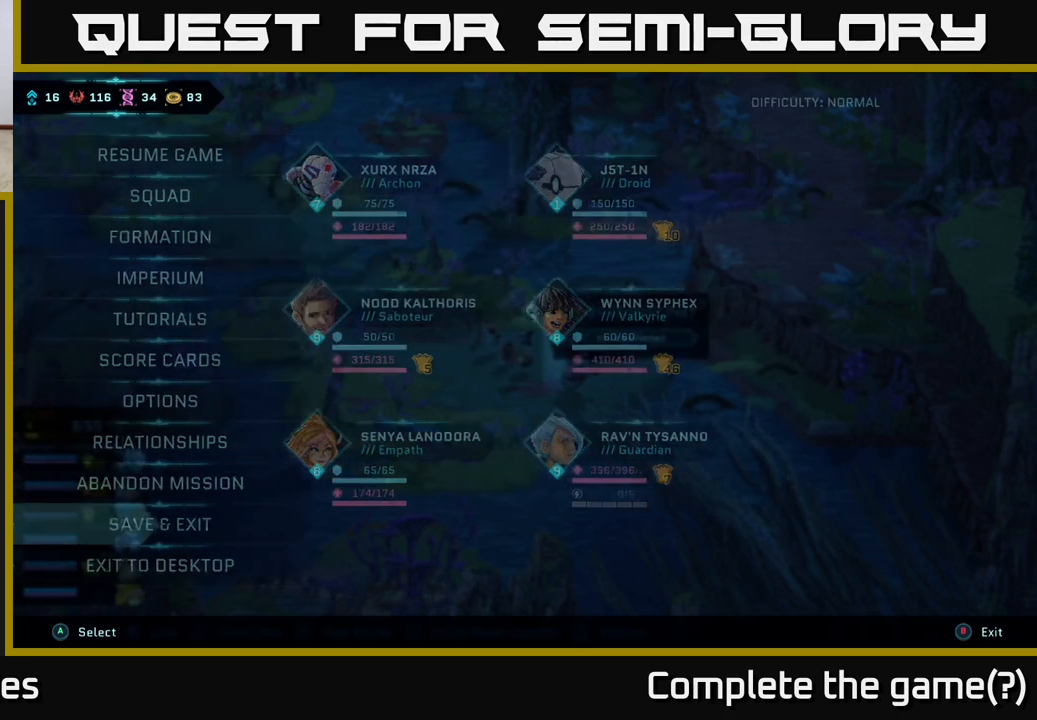
{"buttons": [], "left_stick": "center", "right_stick": "center", "events": [[17, "A", "up"]]}
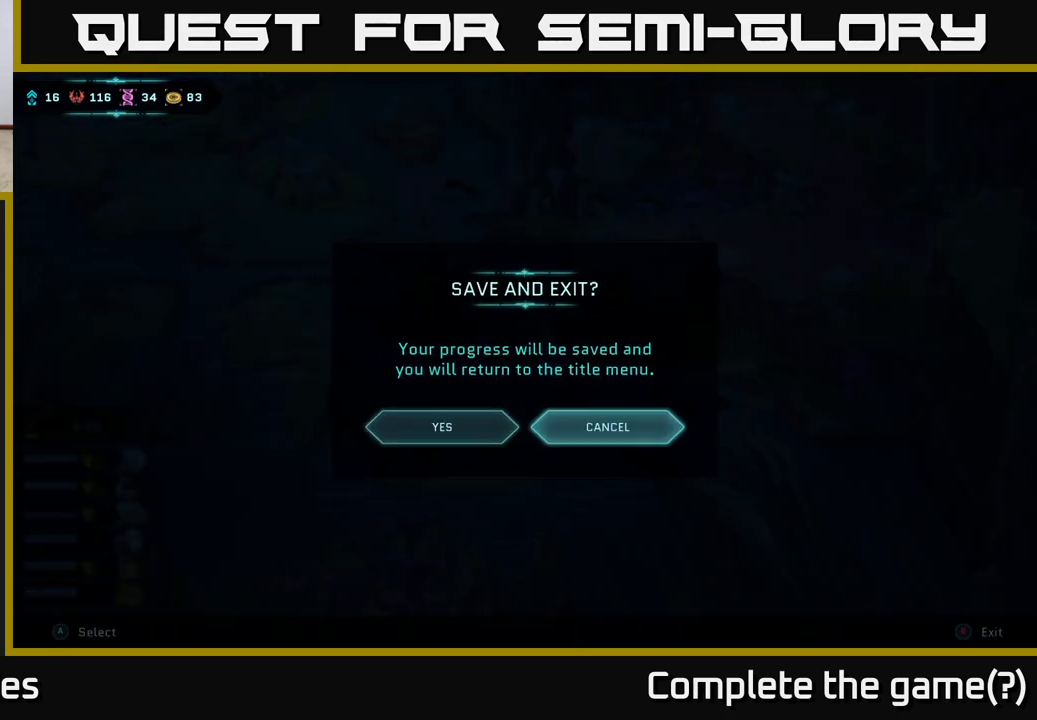
{"buttons": [], "left_stick": "center", "right_stick": "center", "events": [[283, "DPAD_LEFT", "down"], [383, "DPAD_LEFT", "up"]]}
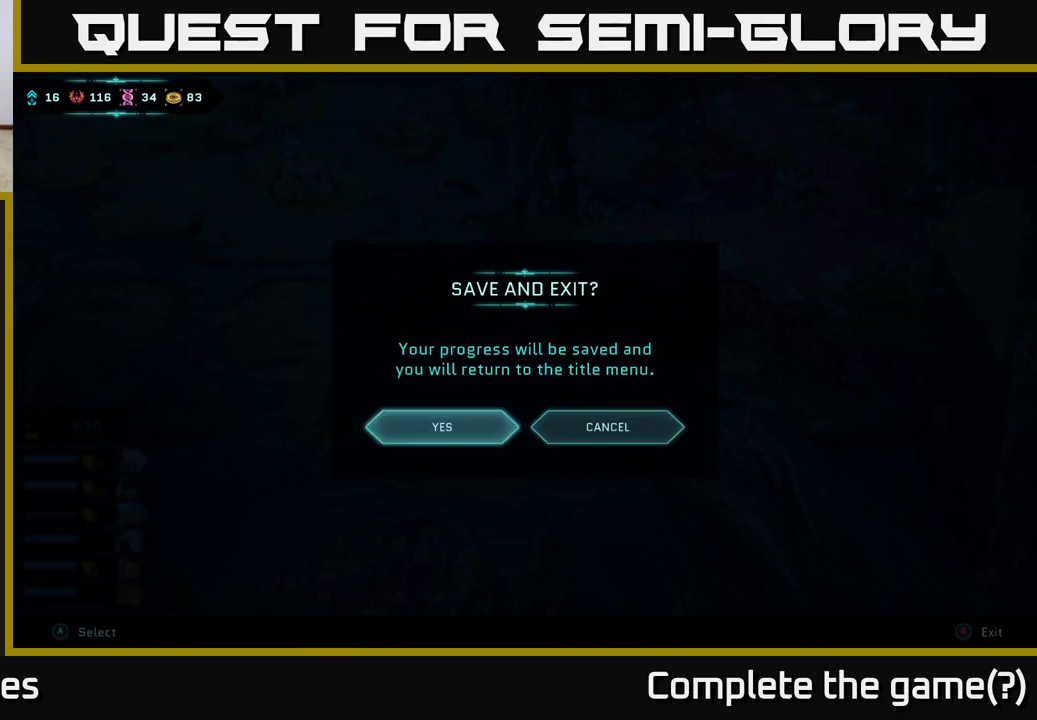
{"buttons": [], "left_stick": "center", "right_stick": "center", "events": [[167, "A", "down"], [250, "A", "up"]]}